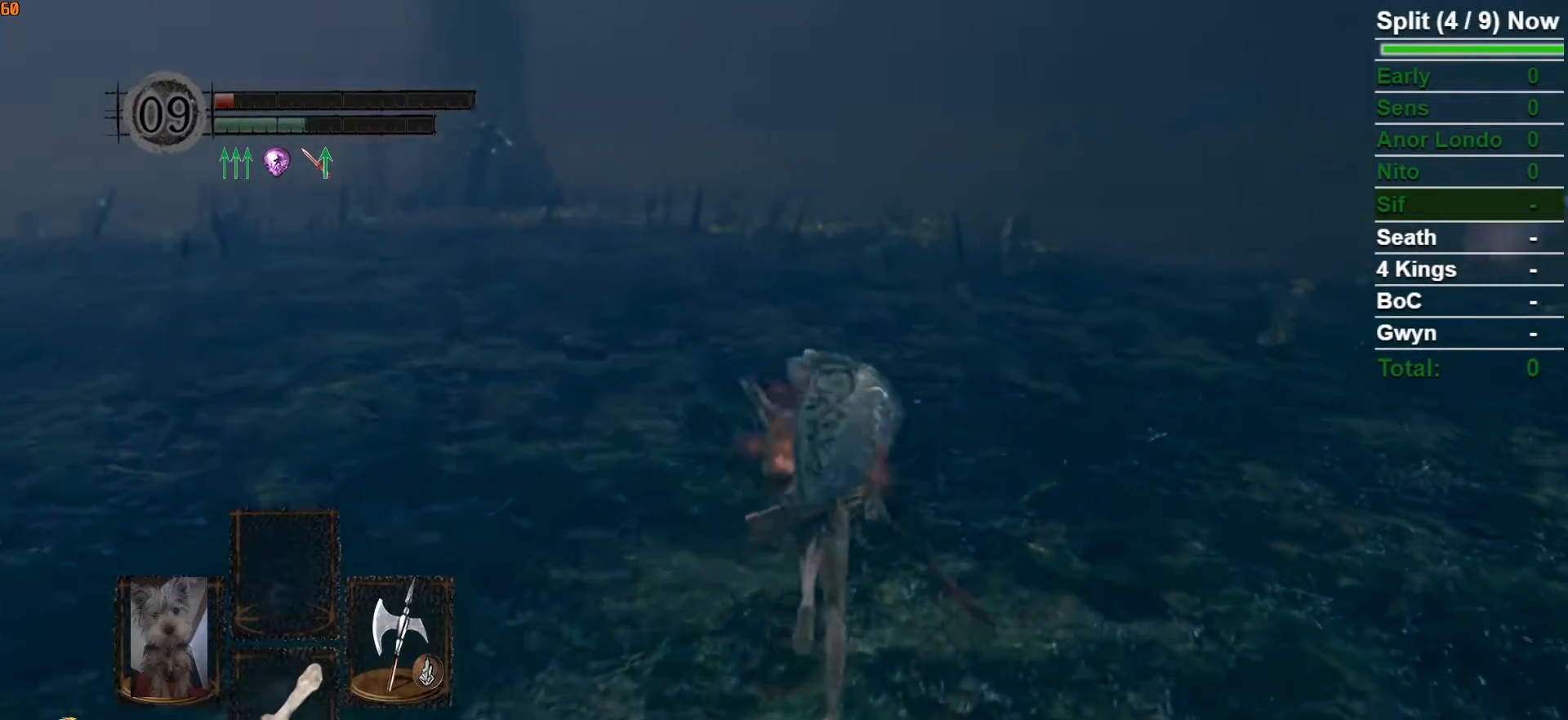
Gameplay with a controller (Xbox layout); each line is a JSON object with the inputs held at the frame after it. "button_events" lists button changes between this image and that frame as [ms after this image, input, new state], when the widget could be followed in between (sticks are given only as held states).
{"buttons": ["B"], "left_stick": "up", "right_stick": "center", "button_events": []}
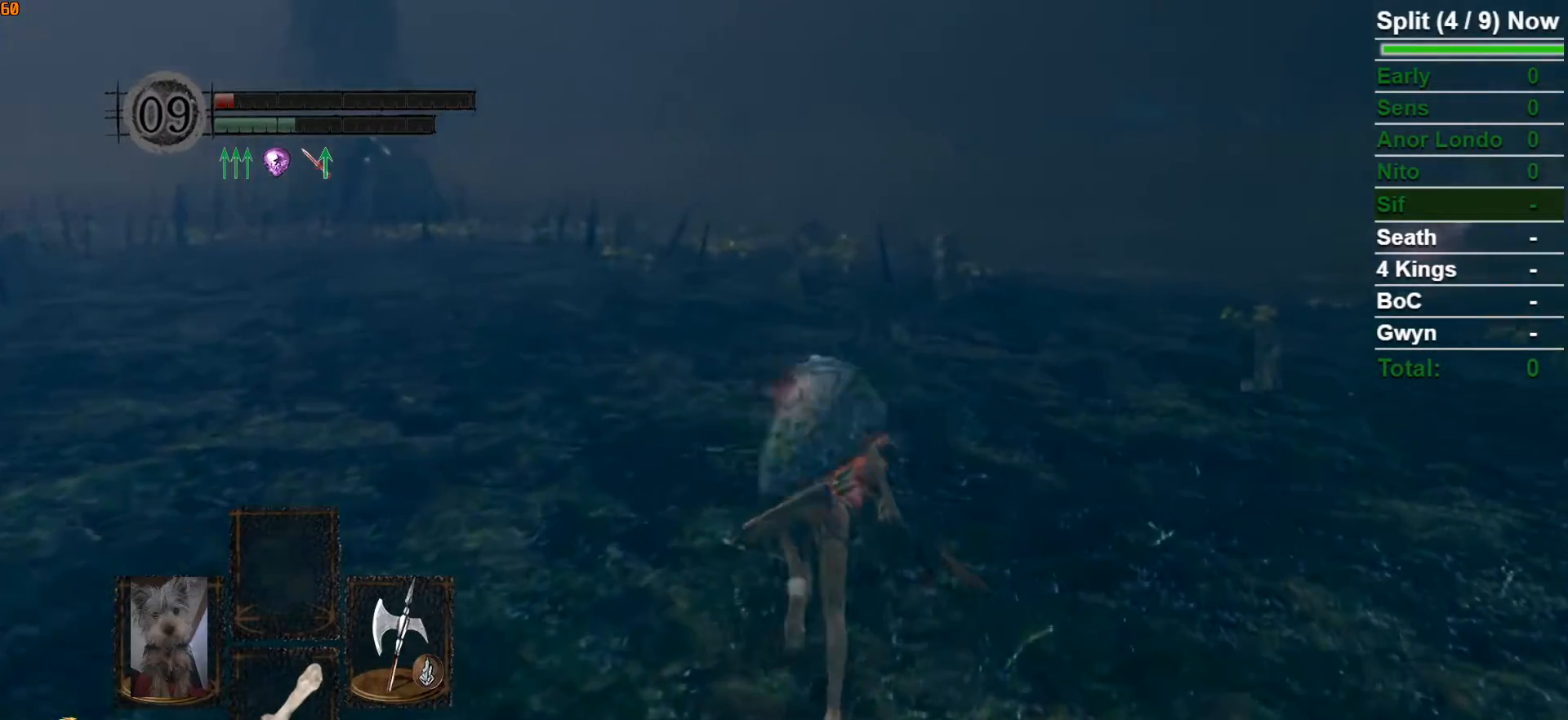
{"buttons": ["B"], "left_stick": "up", "right_stick": "left", "button_events": []}
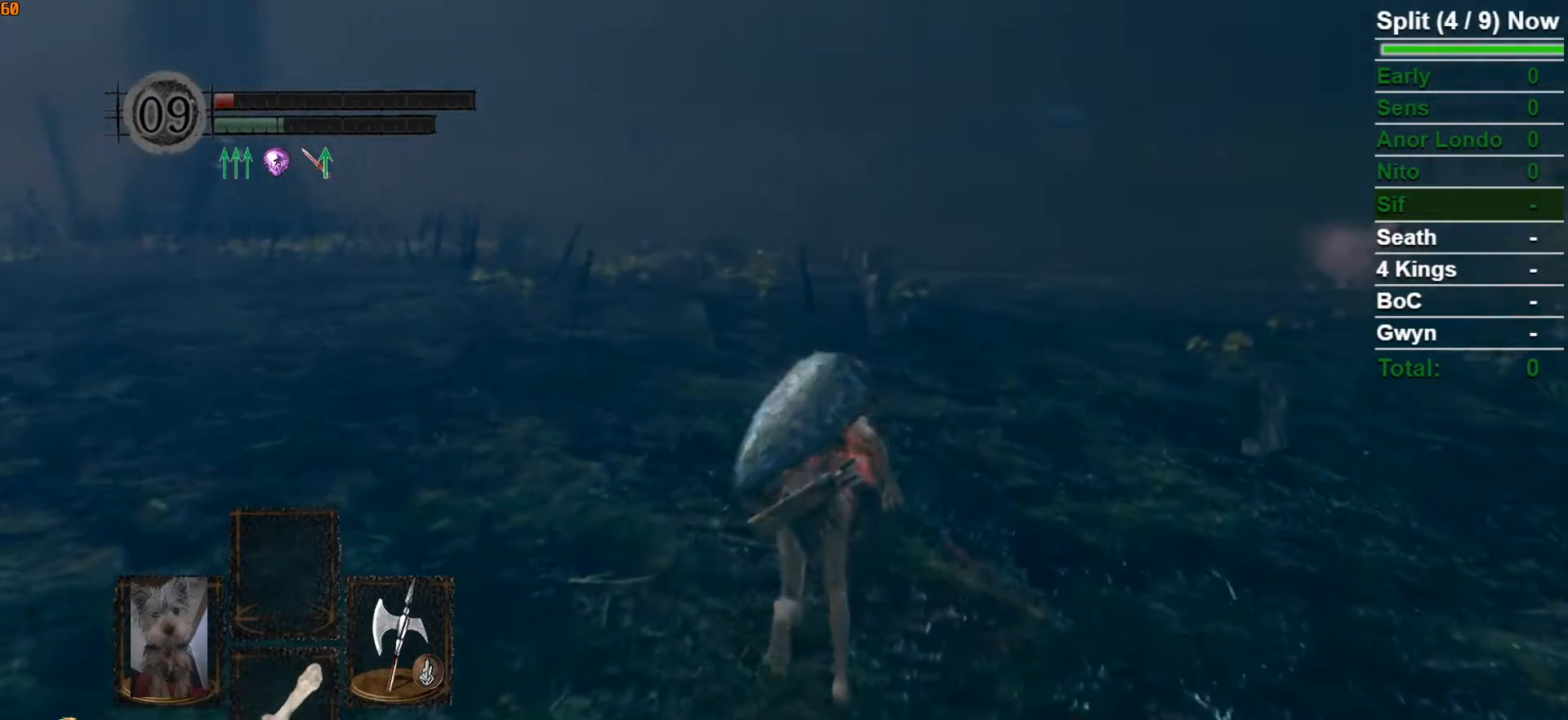
{"buttons": ["B"], "left_stick": "up", "right_stick": "center", "button_events": []}
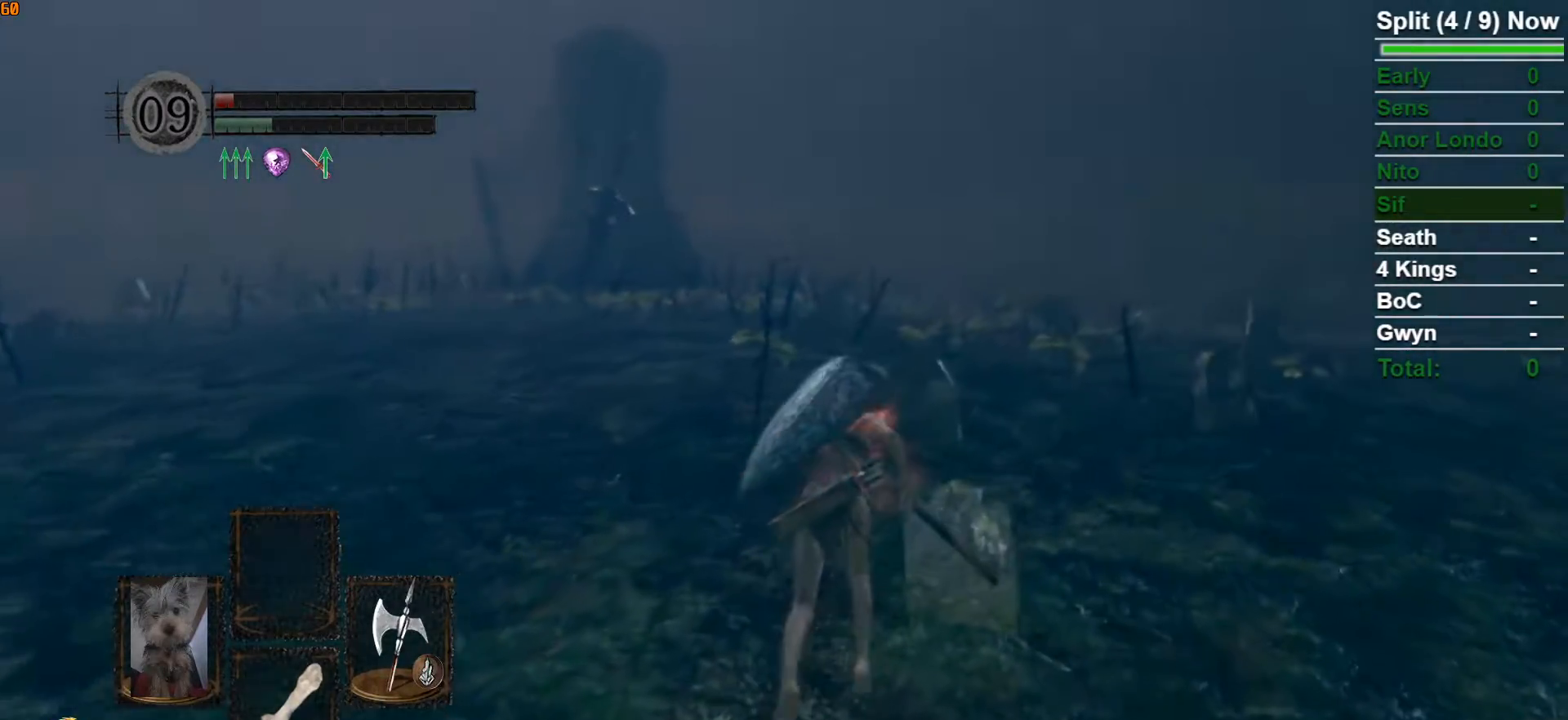
{"buttons": [], "left_stick": "up", "right_stick": "center", "button_events": [[350, "B", "up"]]}
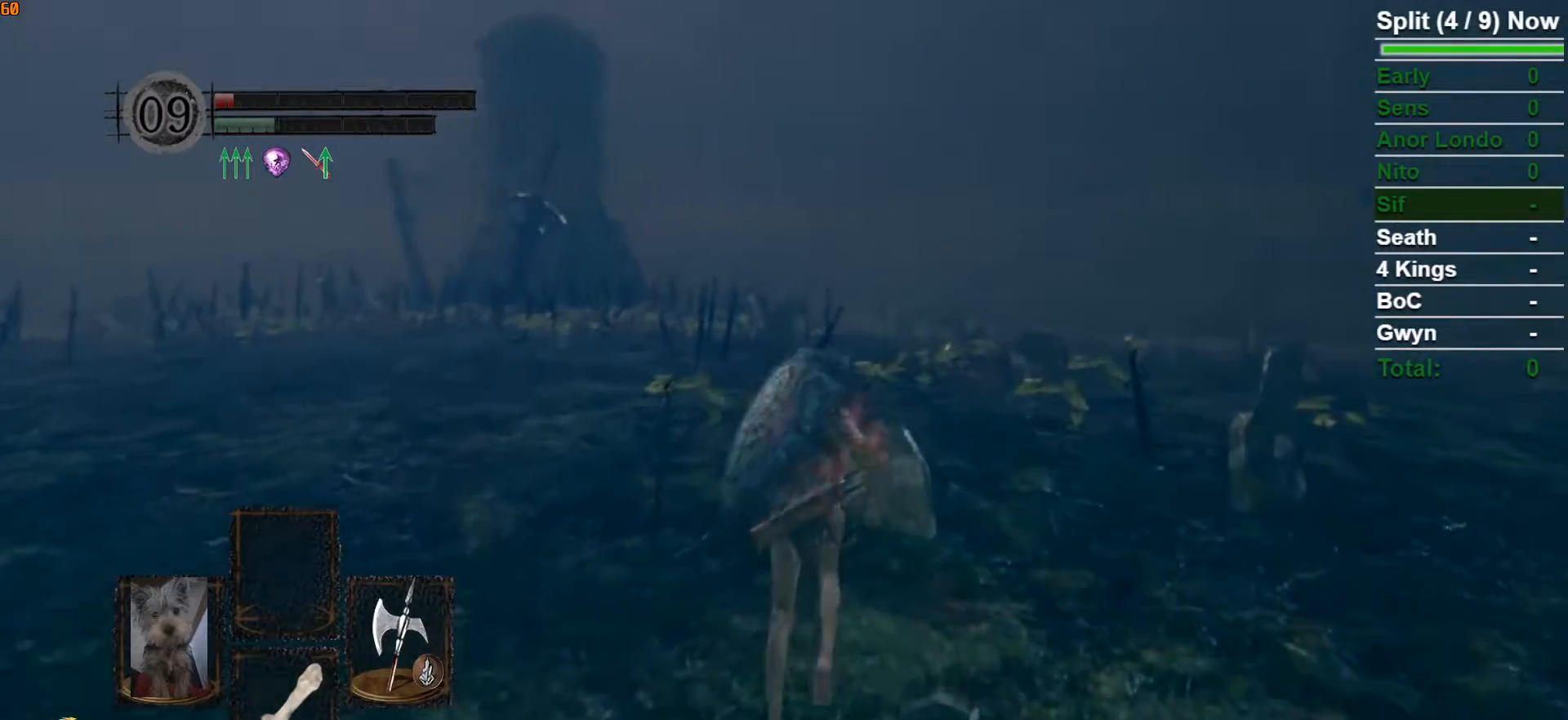
{"buttons": ["B"], "left_stick": "up", "right_stick": "center", "button_events": [[233, "B", "down"]]}
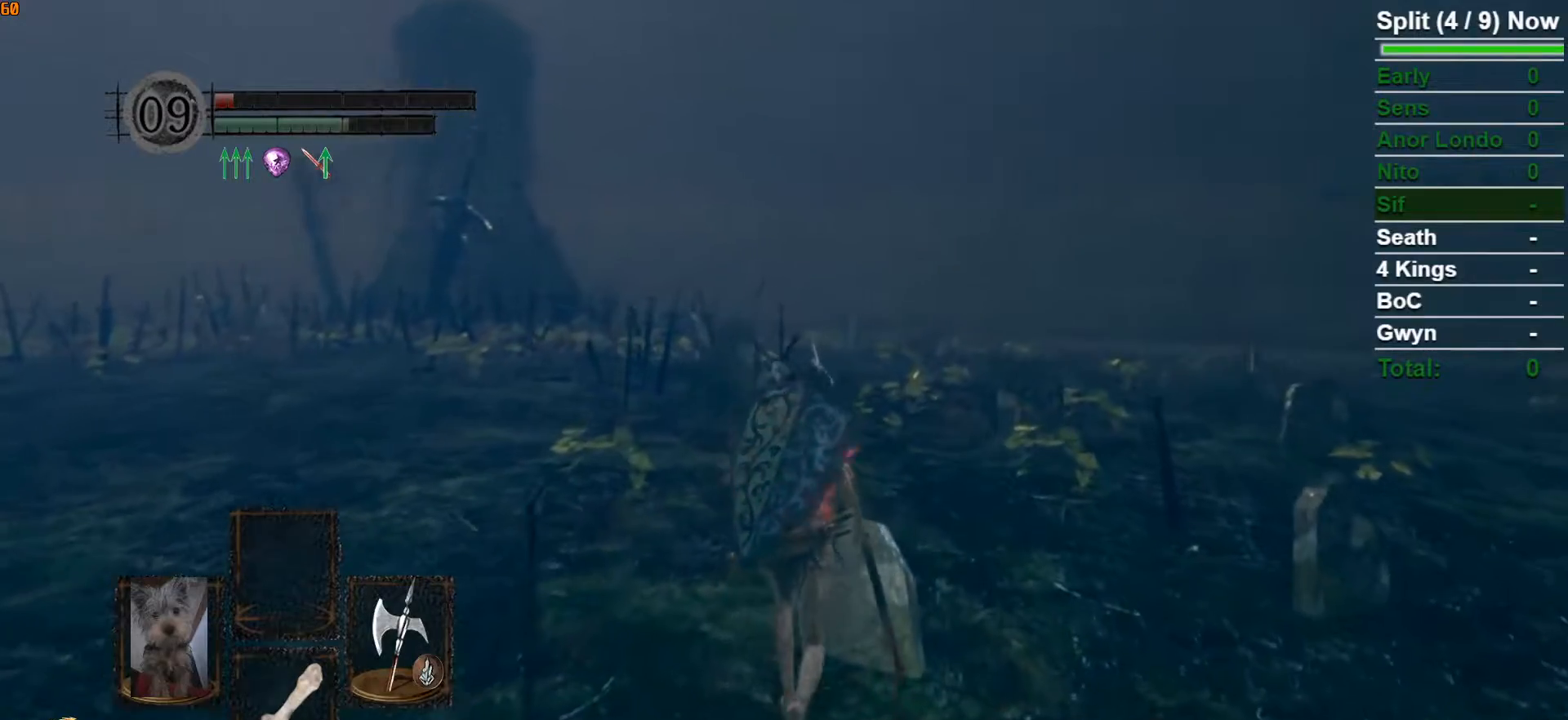
{"buttons": ["B"], "left_stick": "up", "right_stick": "center", "button_events": []}
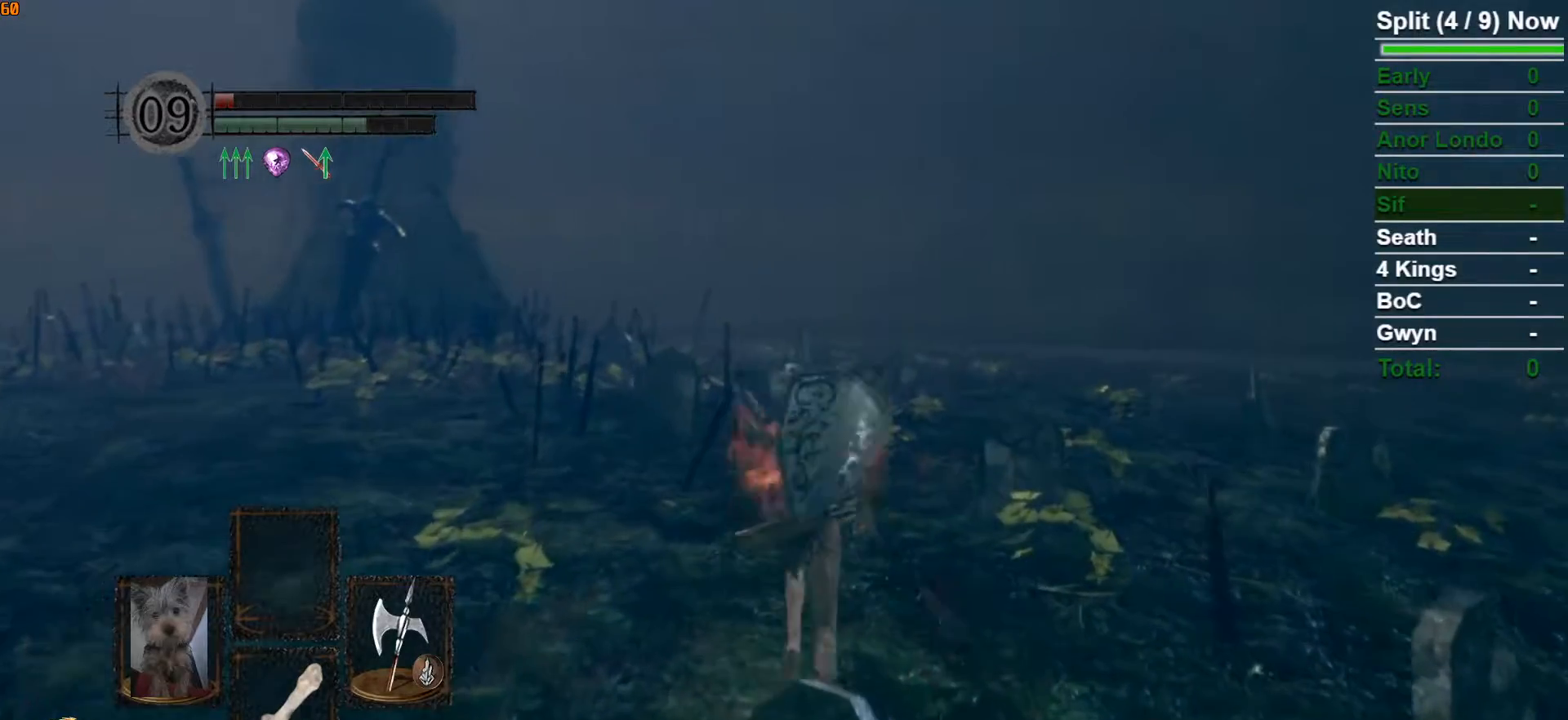
{"buttons": ["B"], "left_stick": "up", "right_stick": "left", "button_events": []}
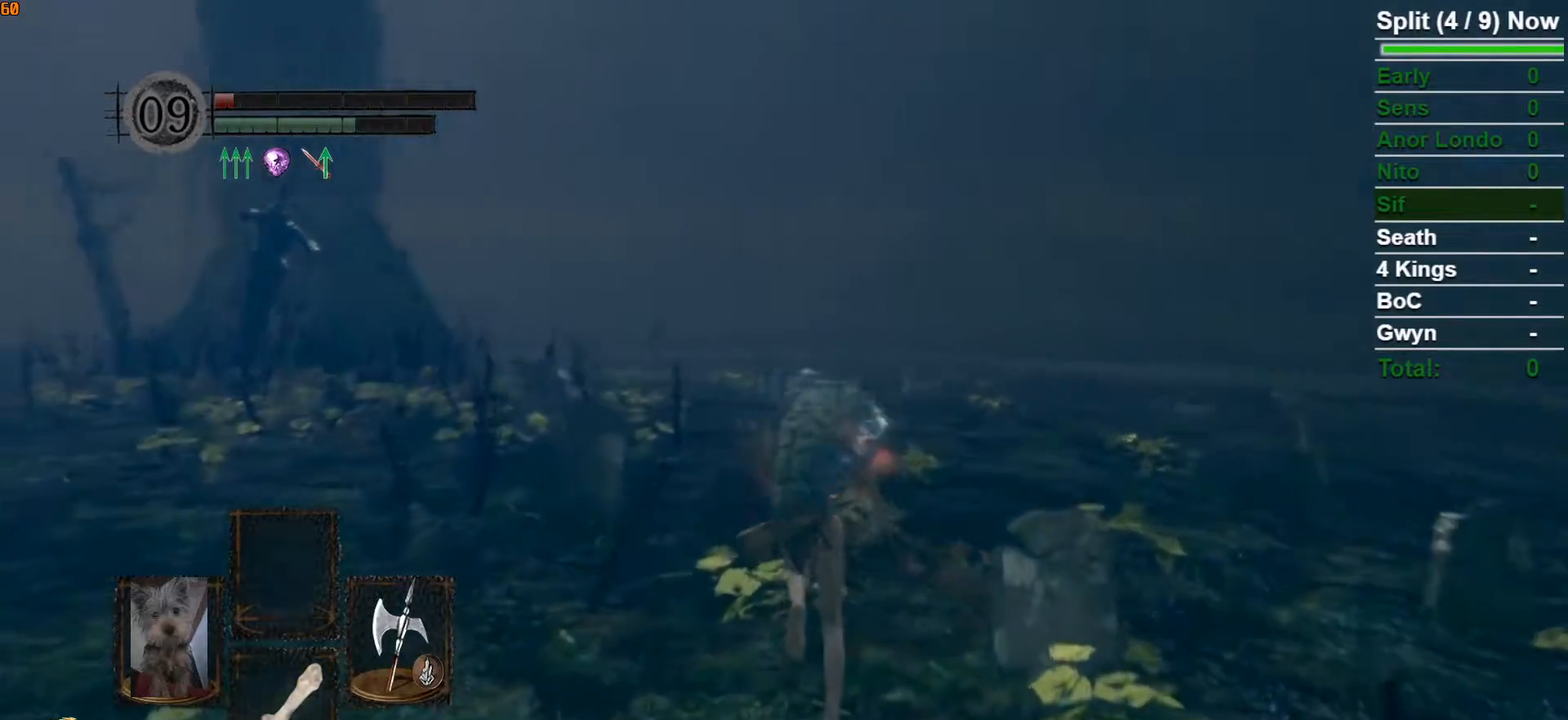
{"buttons": ["B"], "left_stick": "up", "right_stick": "center", "button_events": []}
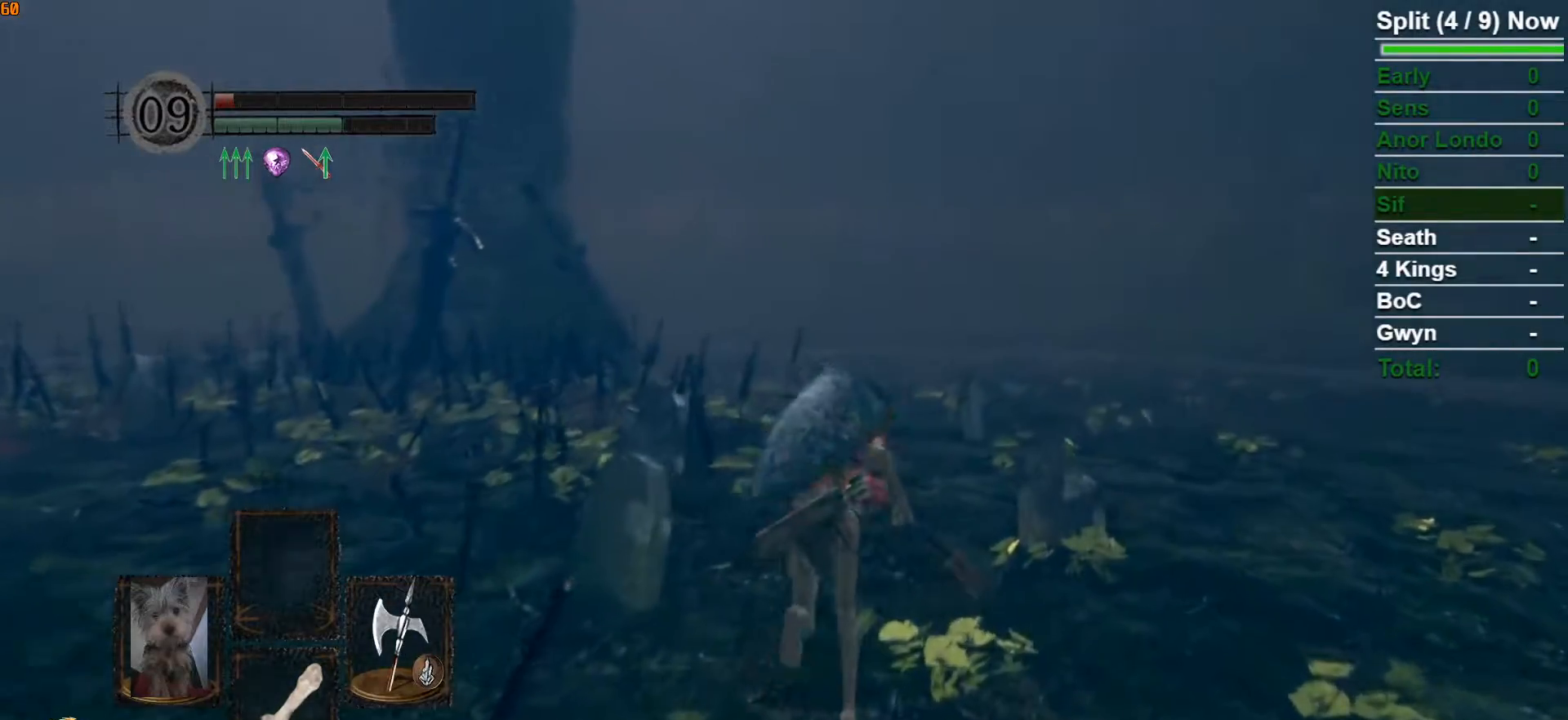
{"buttons": ["B"], "left_stick": "up", "right_stick": "center", "button_events": []}
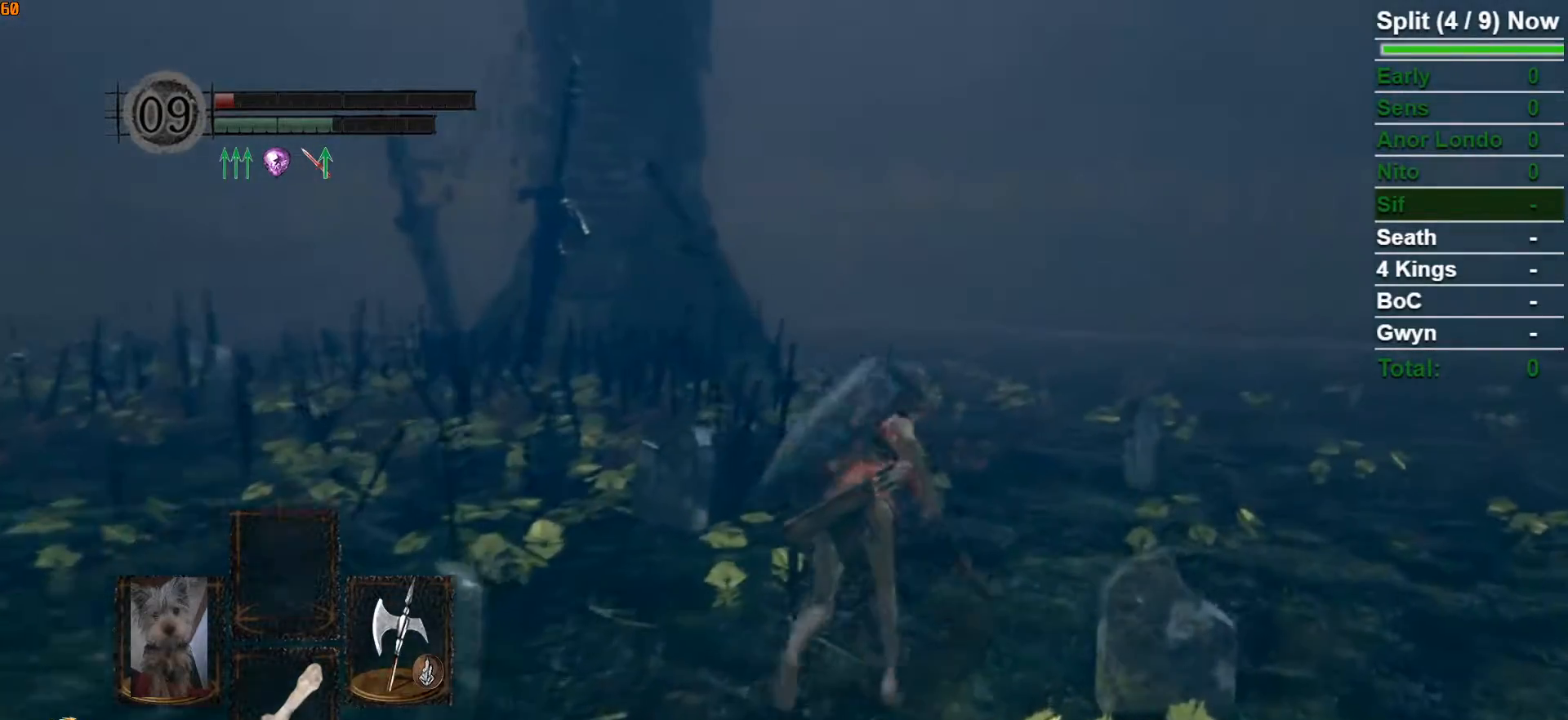
{"buttons": ["B"], "left_stick": "up", "right_stick": "left", "button_events": []}
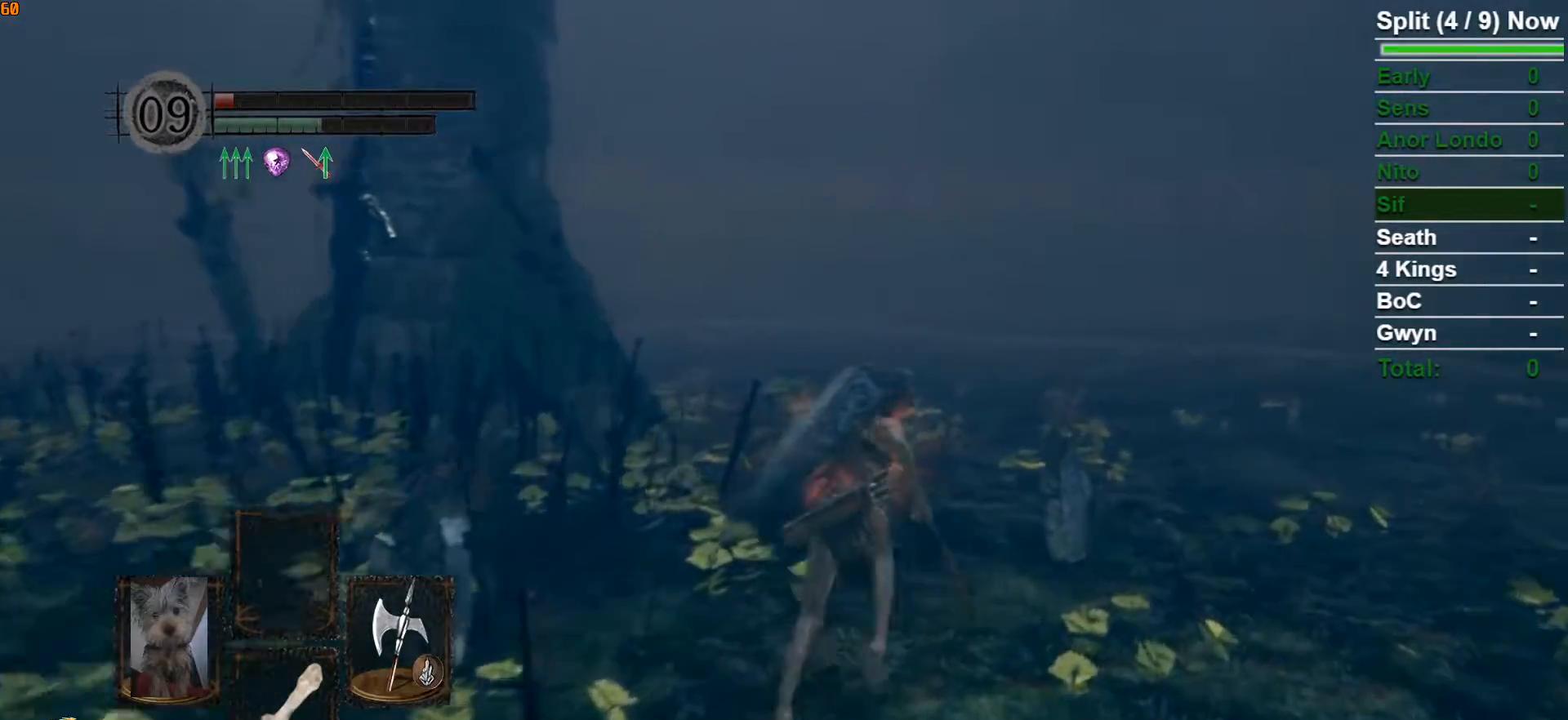
{"buttons": ["B"], "left_stick": "up", "right_stick": "center", "button_events": []}
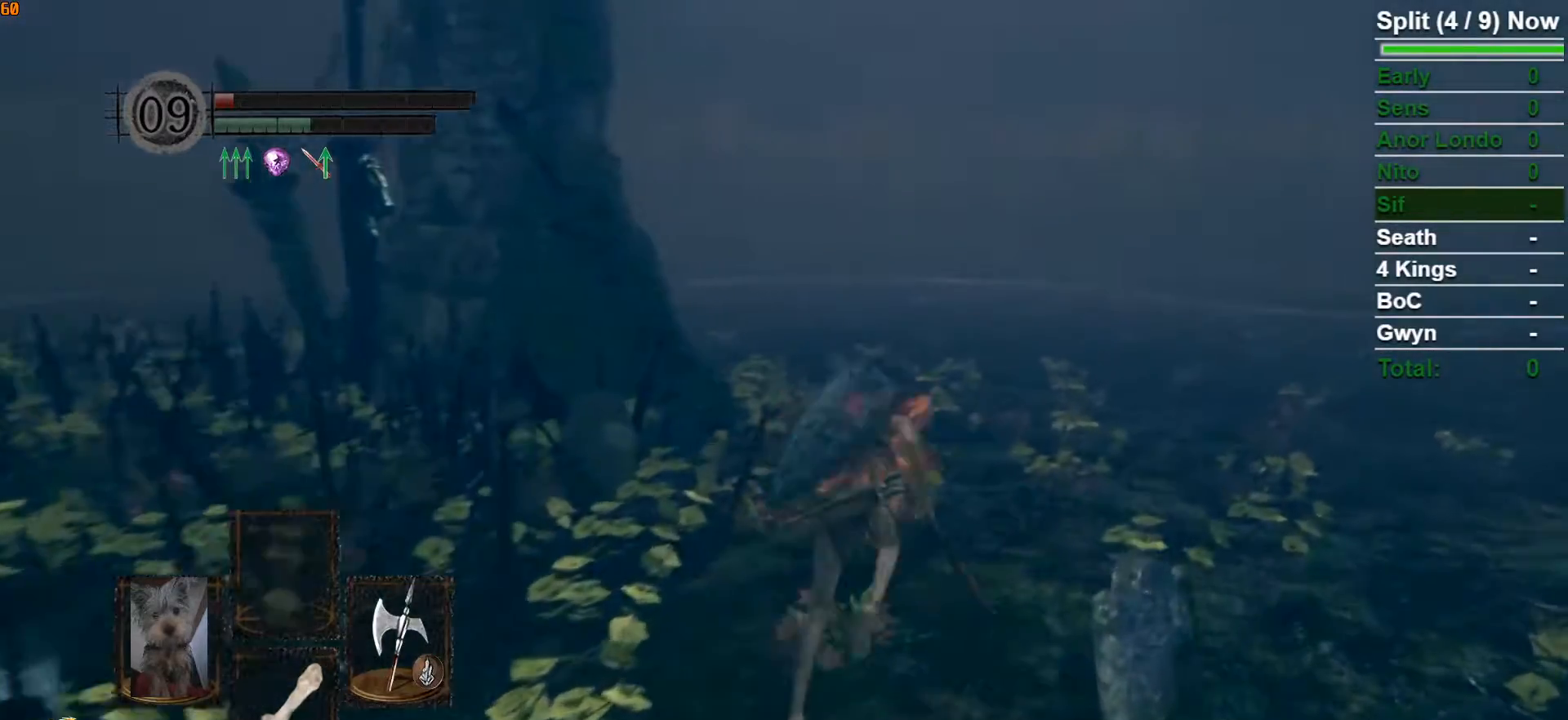
{"buttons": ["B"], "left_stick": "up-right", "right_stick": "center", "button_events": []}
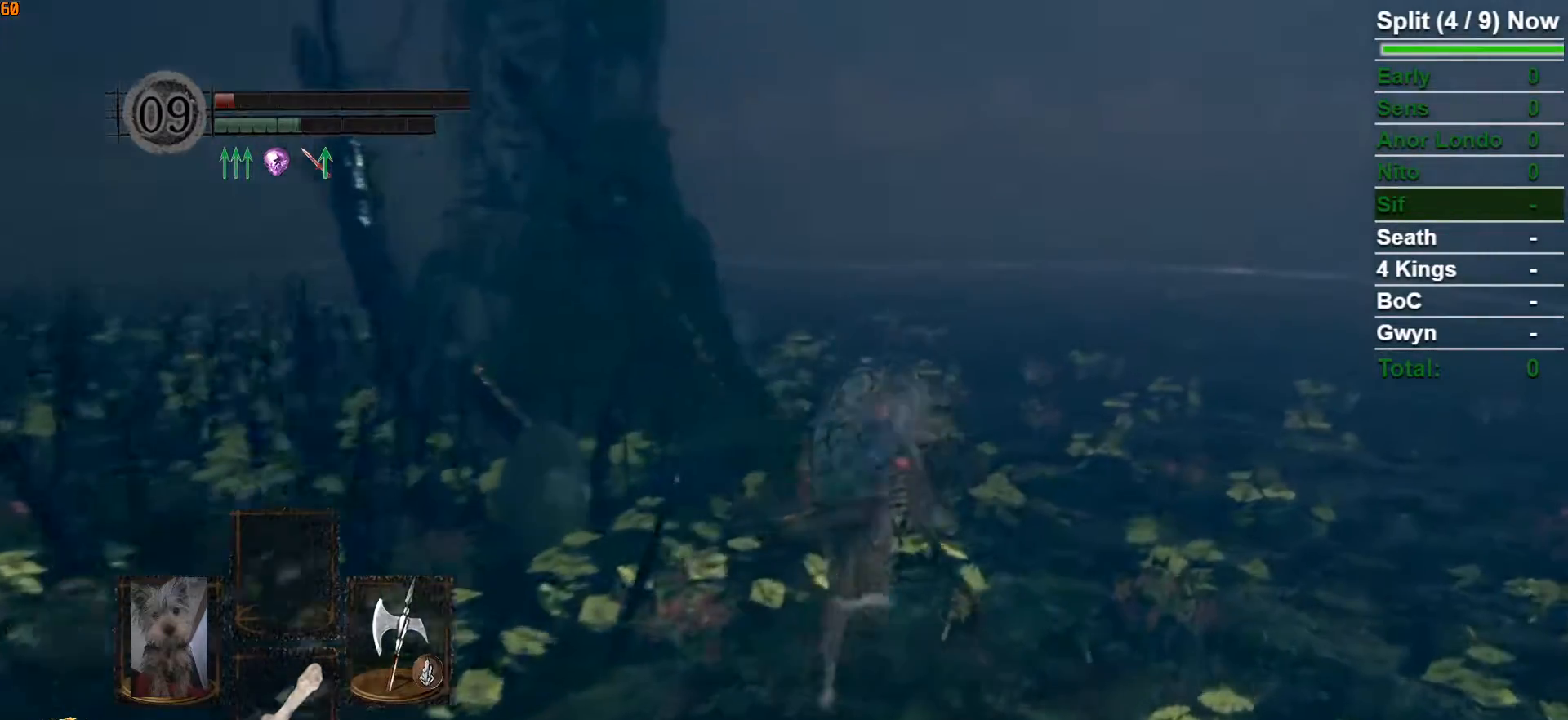
{"buttons": ["B"], "left_stick": "up-right", "right_stick": "left", "button_events": []}
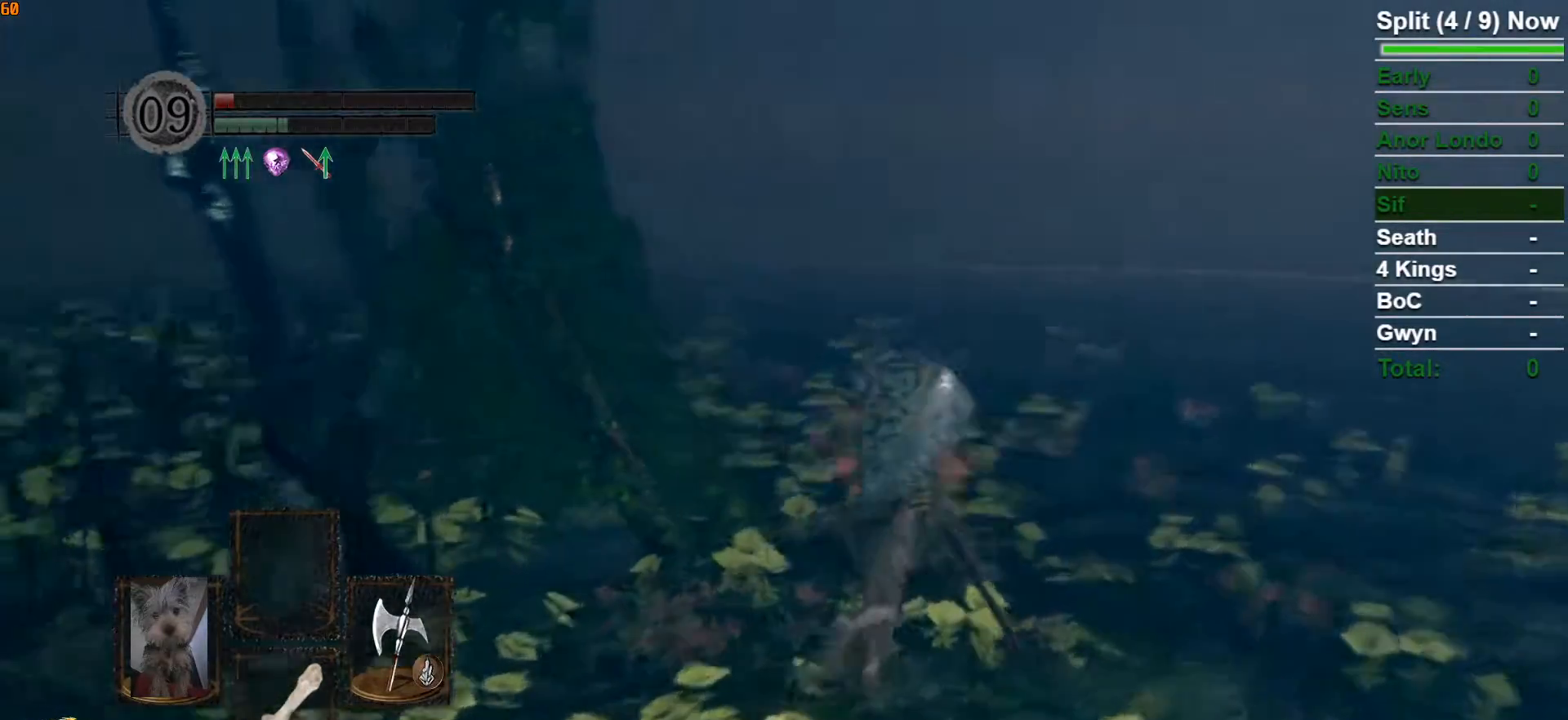
{"buttons": ["B"], "left_stick": "up", "right_stick": "left", "button_events": []}
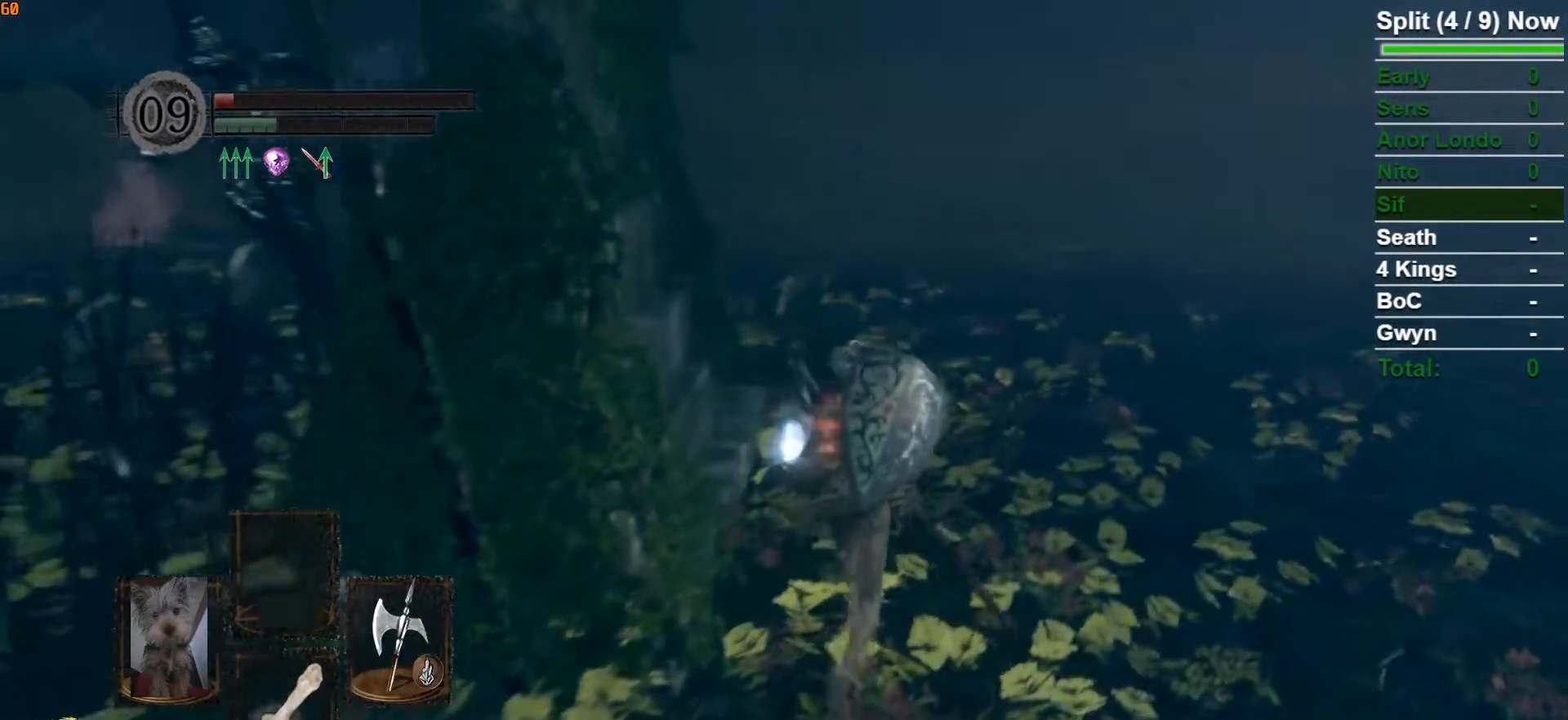
{"buttons": ["B"], "left_stick": "up", "right_stick": "center", "button_events": []}
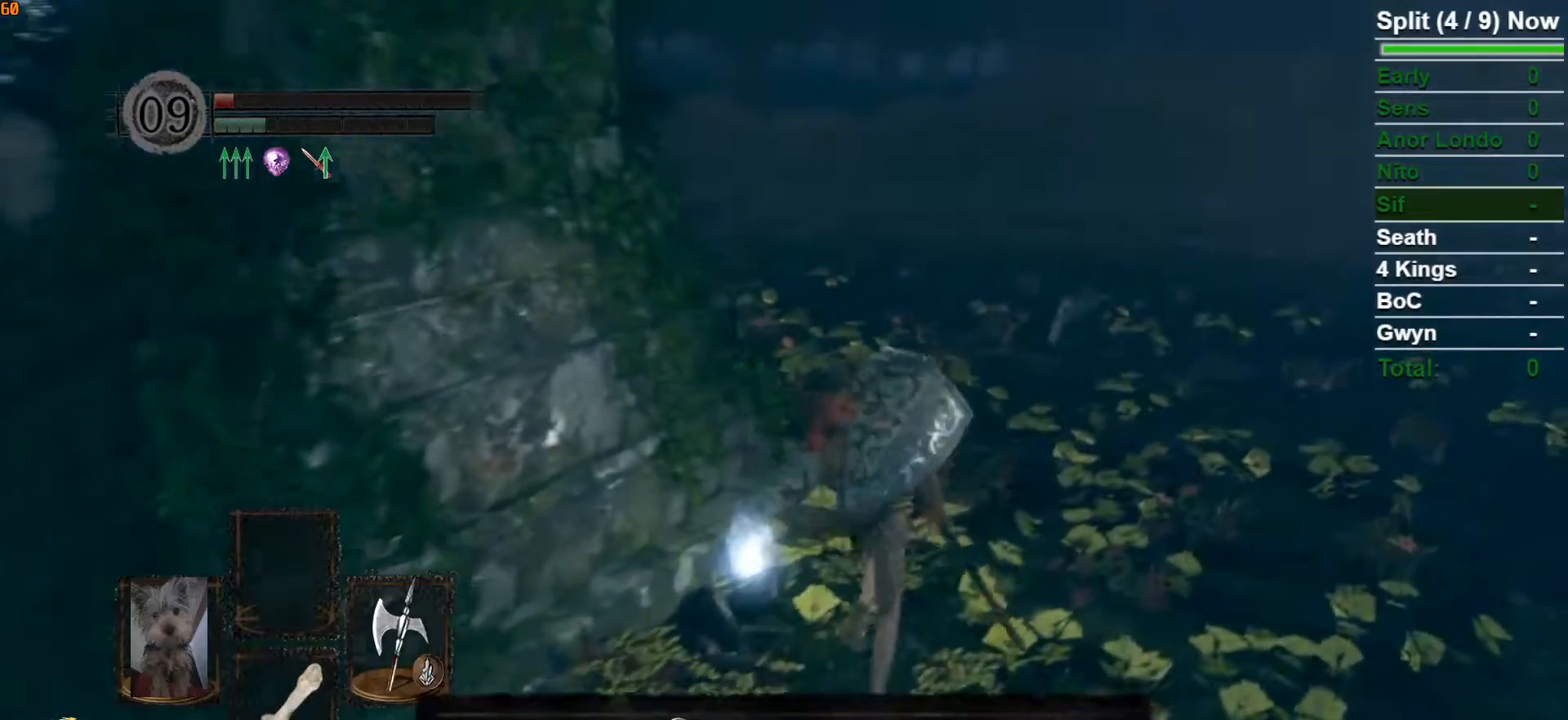
{"buttons": ["B"], "left_stick": "up", "right_stick": "center", "button_events": [[200, "A", "down"], [300, "A", "up"], [367, "A", "down"], [467, "A", "up"]]}
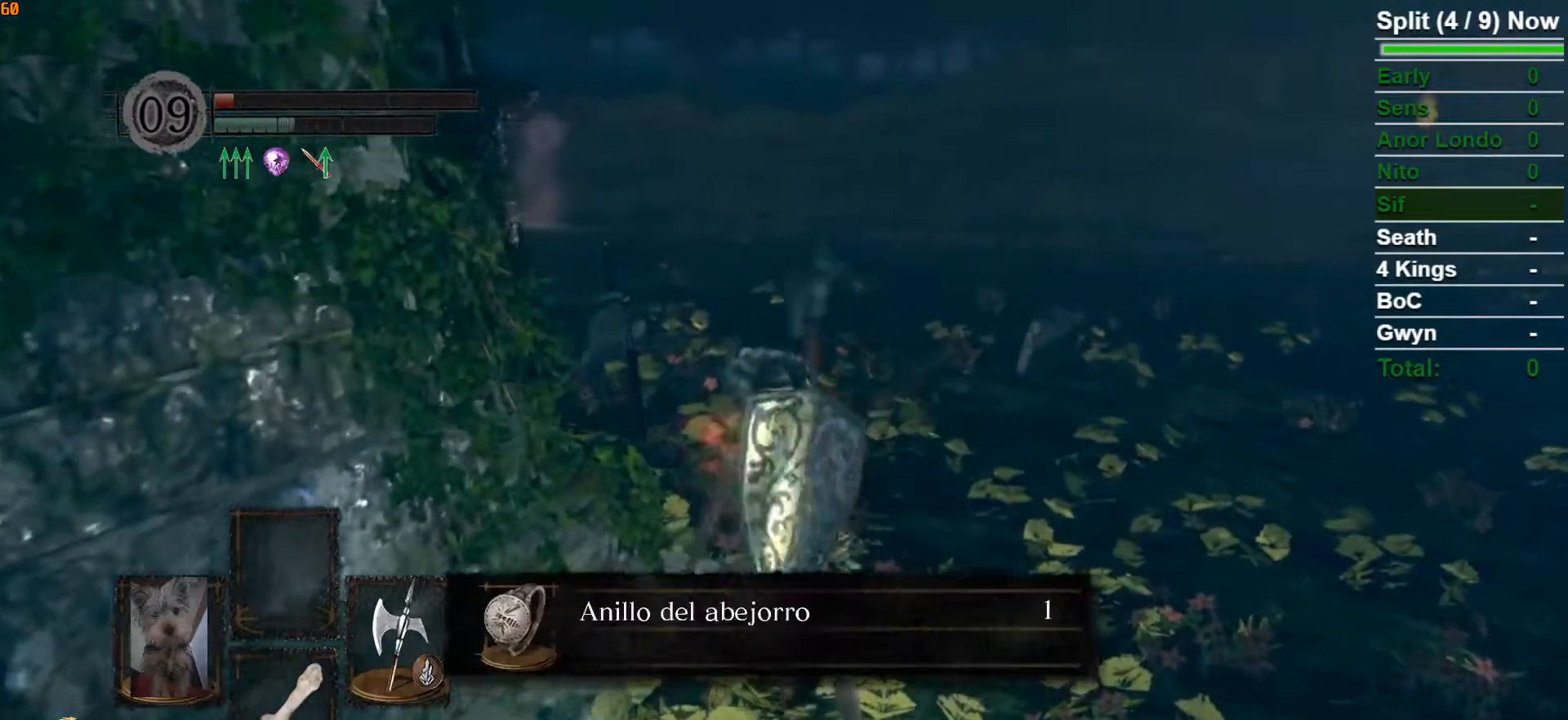
{"buttons": ["B"], "left_stick": "up", "right_stick": "center", "button_events": [[33, "A", "down"], [133, "A", "up"], [200, "A", "down"], [283, "A", "up"], [350, "A", "down"], [467, "A", "up"]]}
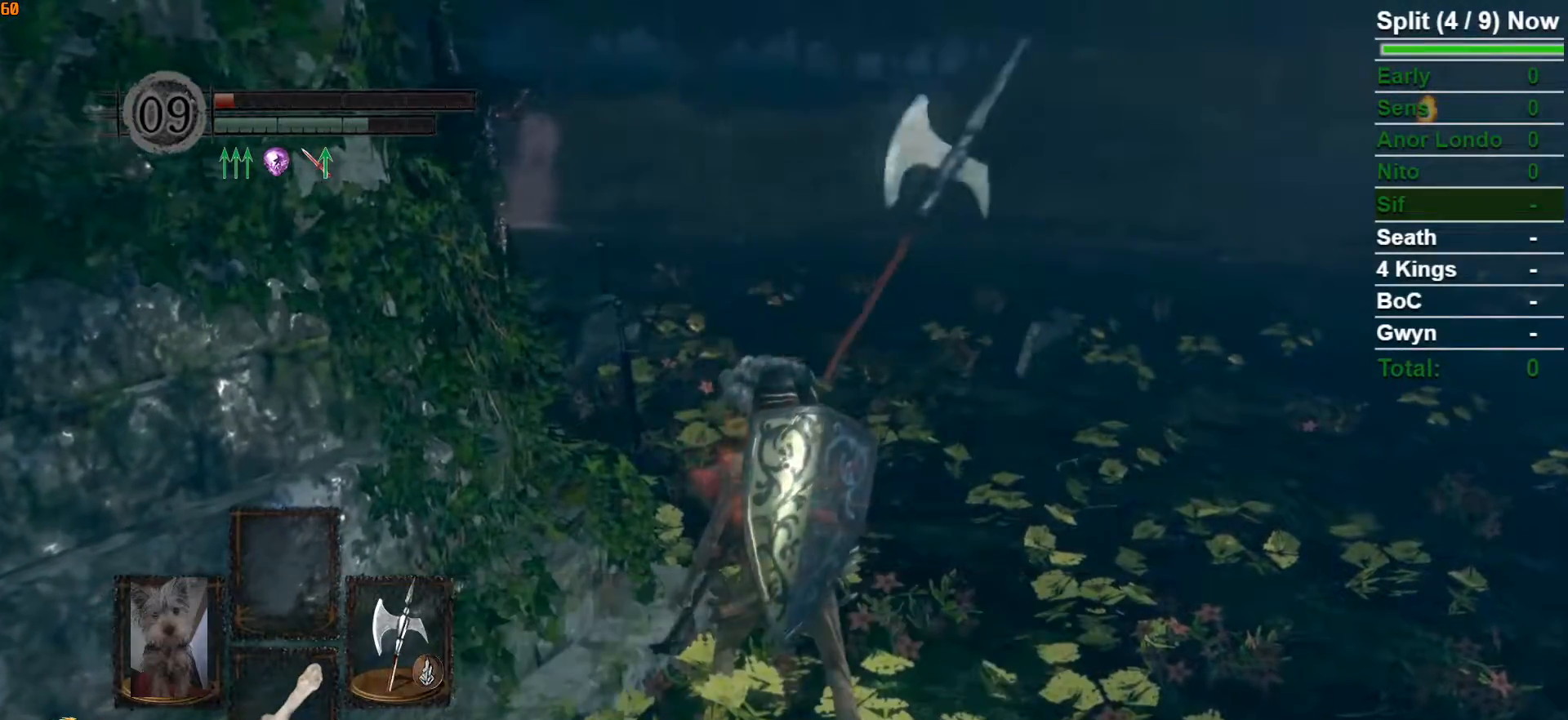
{"buttons": ["B"], "left_stick": "up-right", "right_stick": "center", "button_events": []}
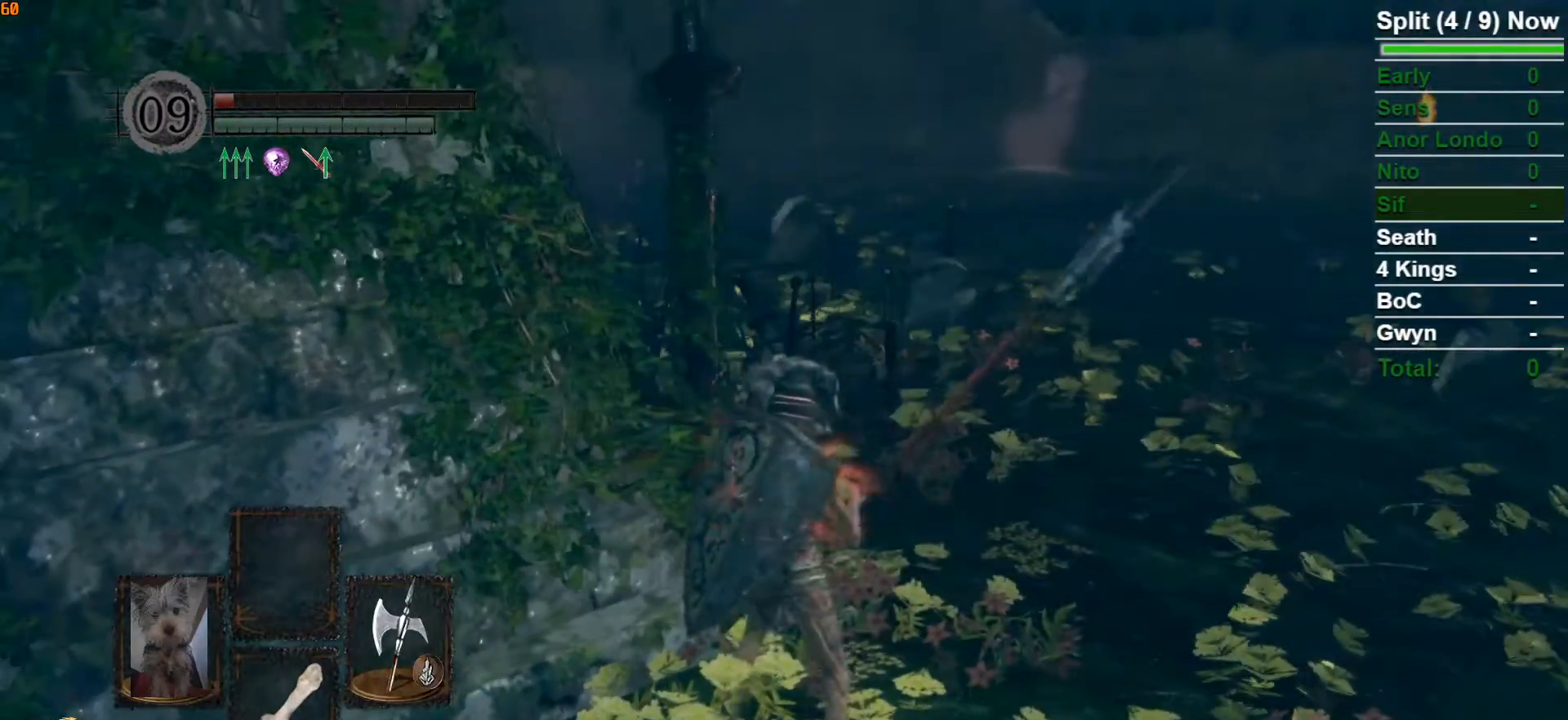
{"buttons": ["B"], "left_stick": "up-right", "right_stick": "left", "button_events": []}
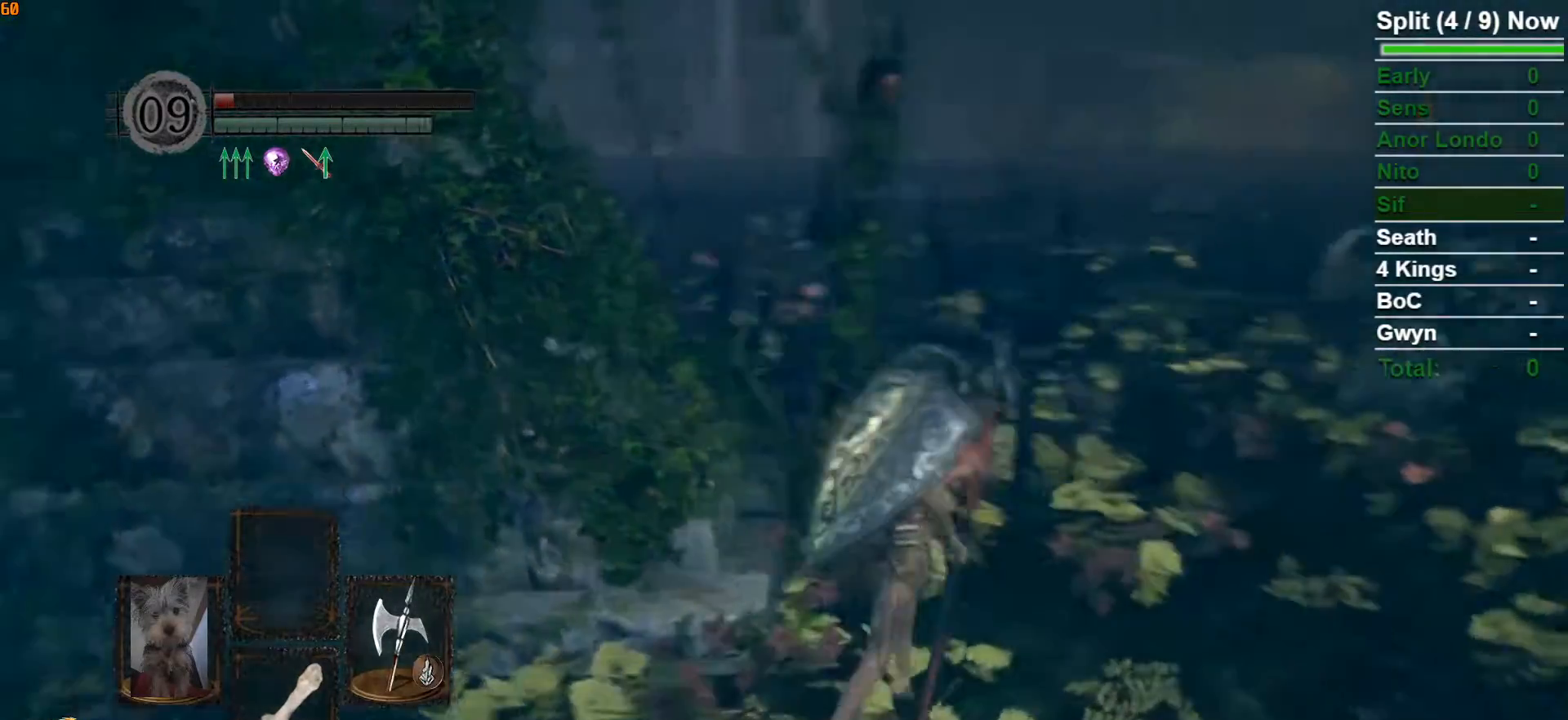
{"buttons": ["B"], "left_stick": "up", "right_stick": "left", "button_events": []}
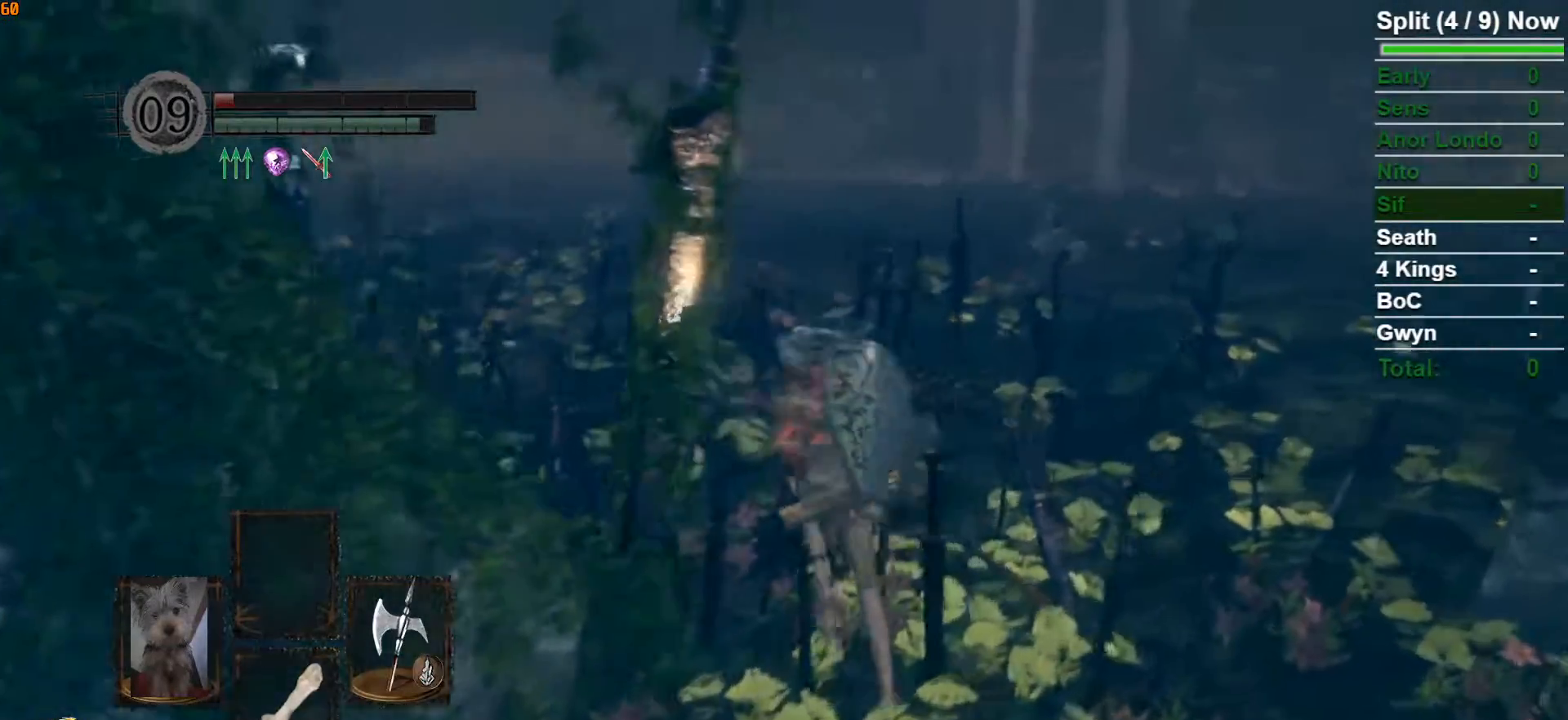
{"buttons": [], "left_stick": "up-left", "right_stick": "center", "button_events": [[267, "B", "up"]]}
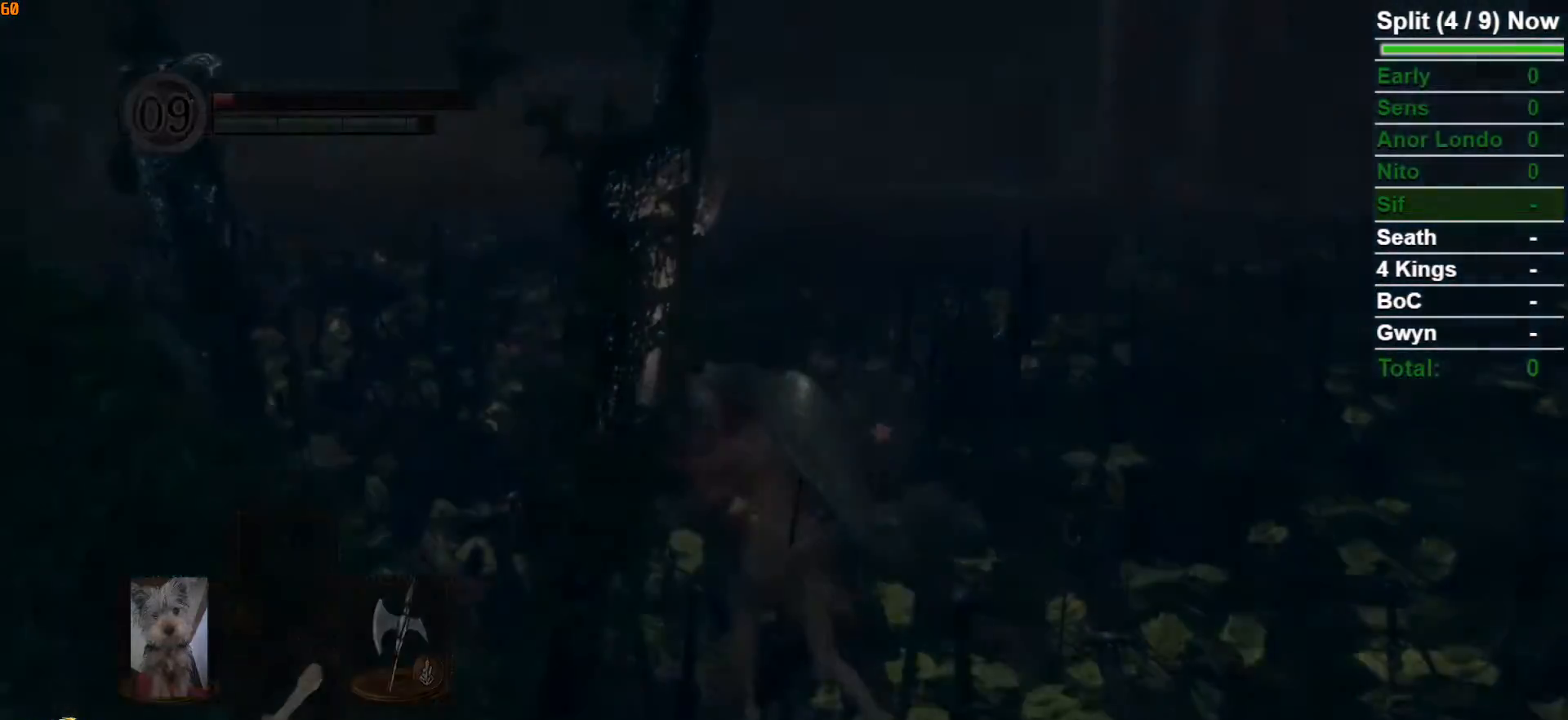
{"buttons": [], "left_stick": "center", "right_stick": "center", "button_events": []}
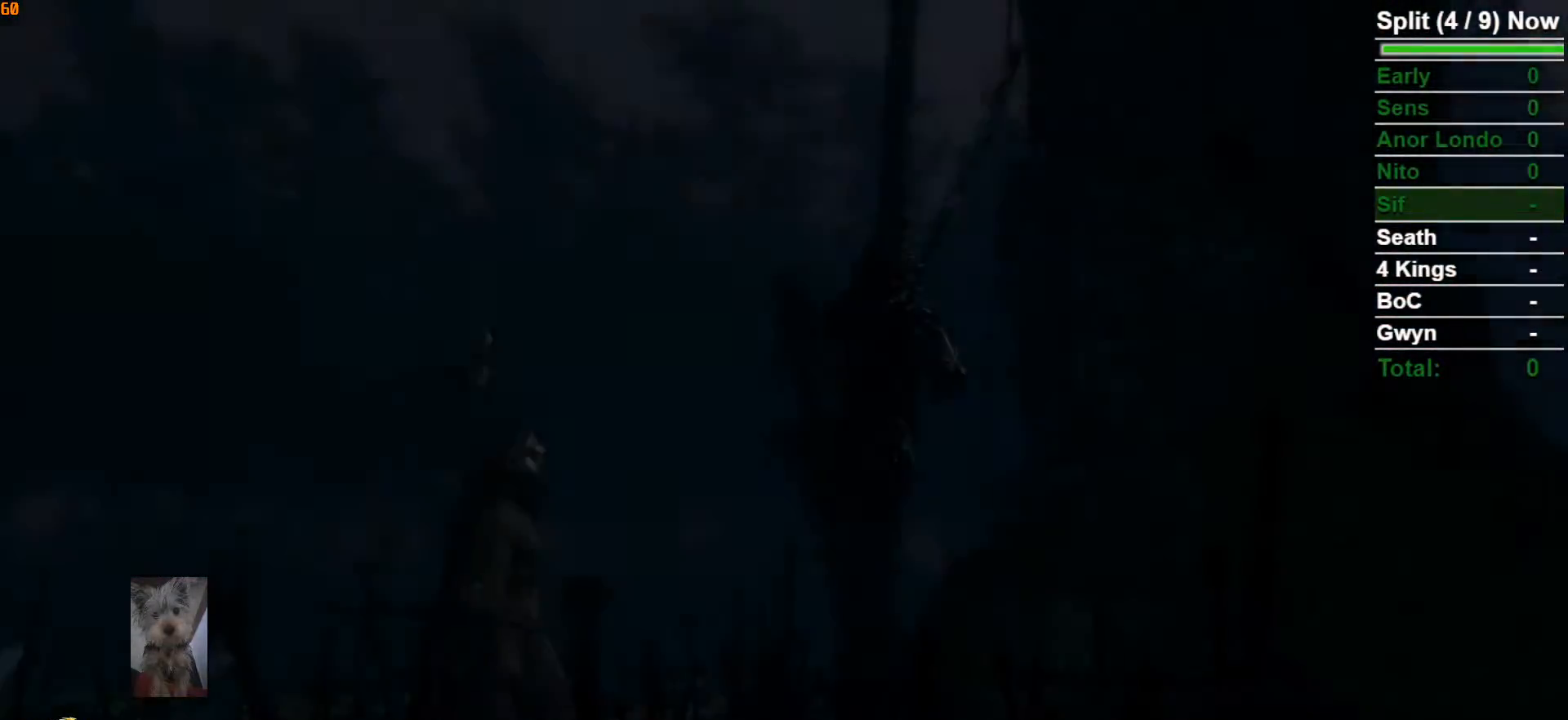
{"buttons": [], "left_stick": "down-left", "right_stick": "center", "button_events": [[33, "START", "down"], [117, "START", "up"]]}
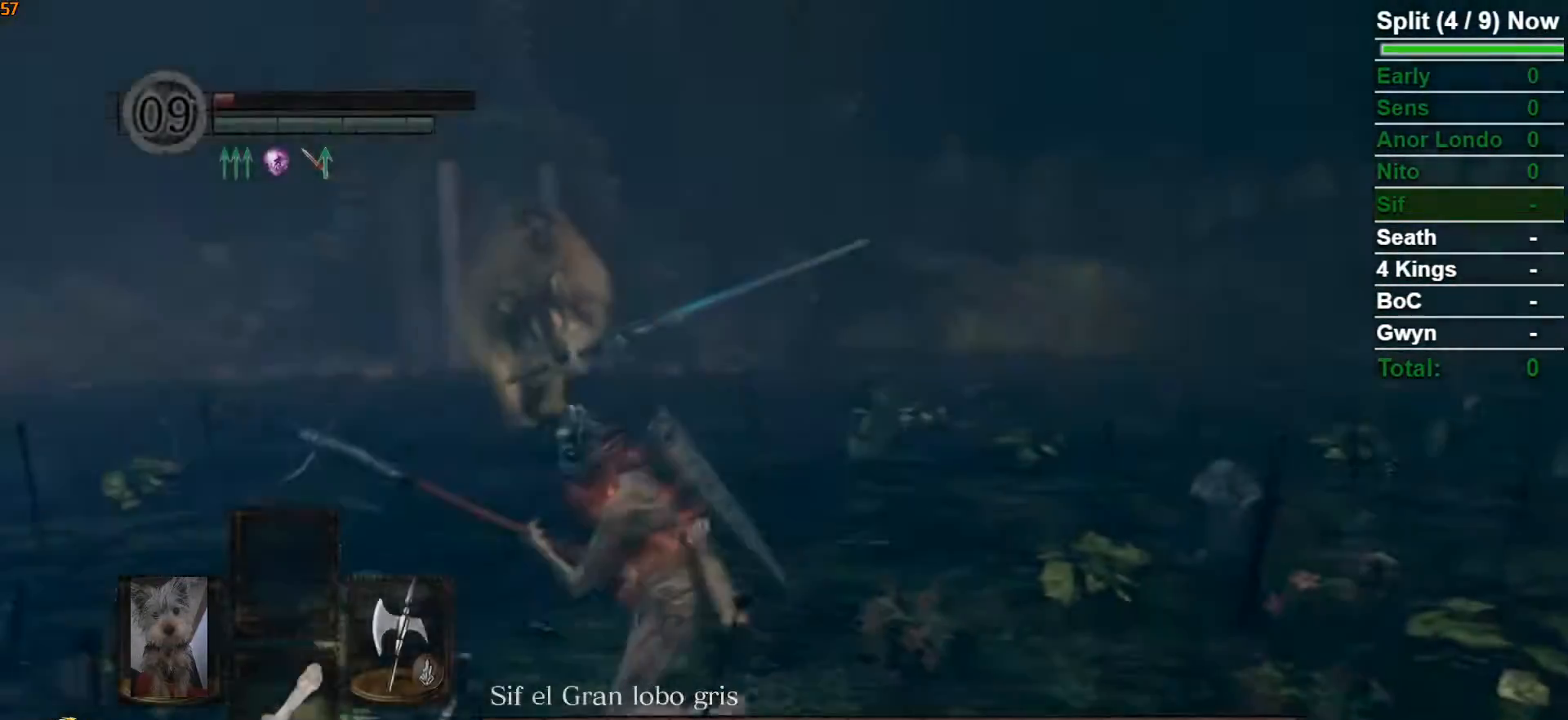
{"buttons": [], "left_stick": "down-left", "right_stick": "center", "button_events": []}
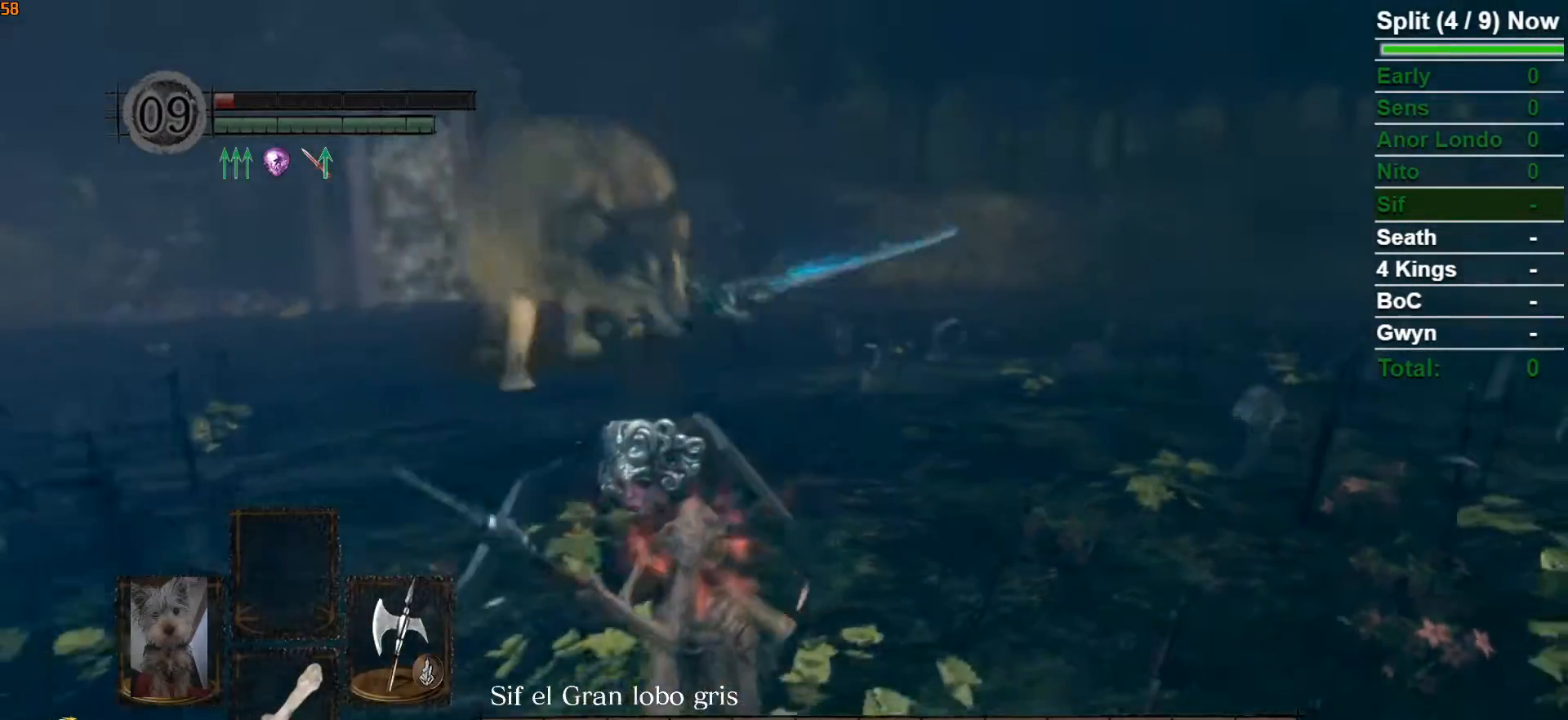
{"buttons": ["B"], "left_stick": "down-left", "right_stick": "center", "button_events": [[483, "B", "down"]]}